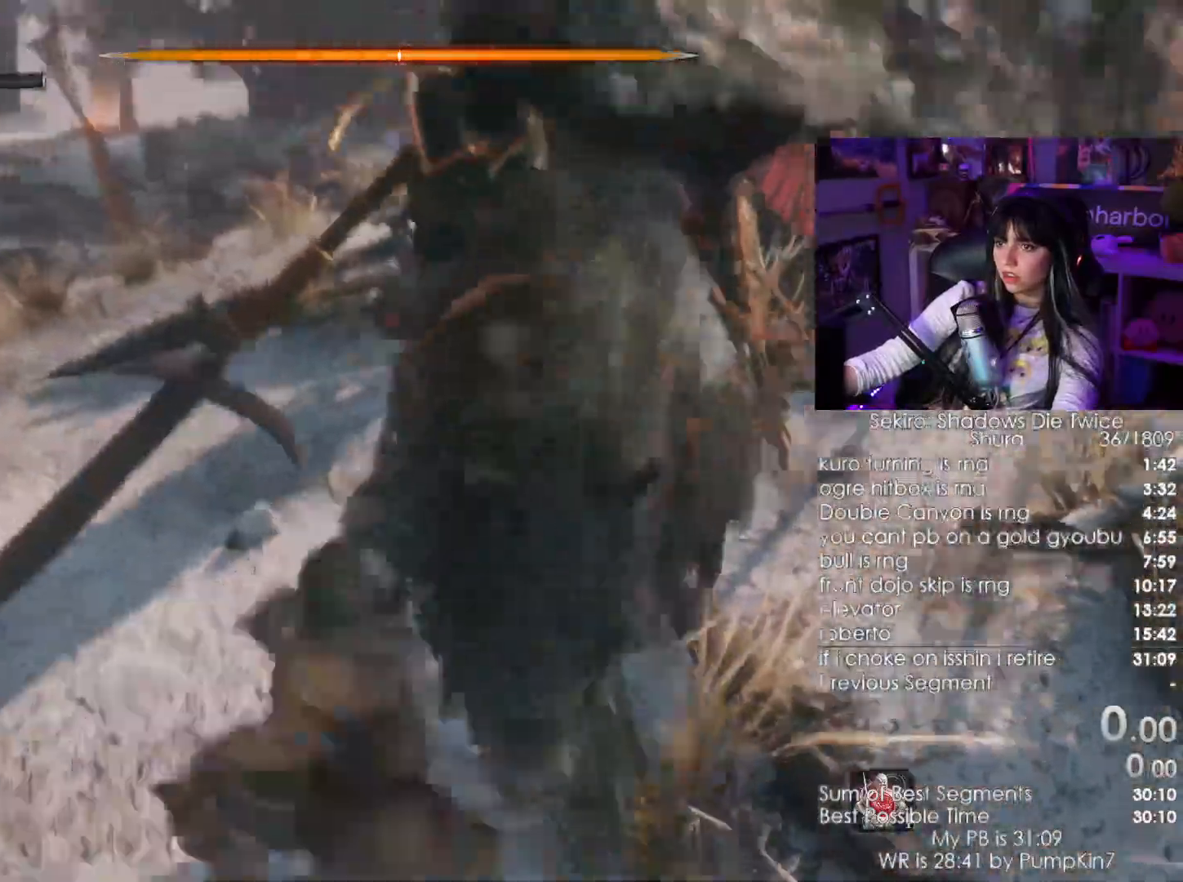
Gameplay with keyboard and mouse; each line is a JSON object with the keys and mouse buttons held at the frame after it. "events" lists presses ("down") and releases ("up") of "1", "2", "3", "4", "5", "a", "alt", "c", "caps_lock", "ctrl", "d", "e", "f", "g", "q", "r", "s", "shift", "space", "t", "tab", "v", "w", "x", "z", "mouse_left", "mouse_wheel" and "mouse_right" between this image and that frame as [ms after this image, input, new state], when the widget could be followed in between. "mouse_left", "mouse_wheel", "mouse_right" = the "left", "wheel", "right" buttons of the "mouse" list. No other keys are recorded. "wheel" means that the mouse wheel is clicked or scrolled. Not read: mouse_move.
{"keys": [], "mouse": [], "events": [[333, "mouse_left", "down"], [350, "mouse_left", "up"]]}
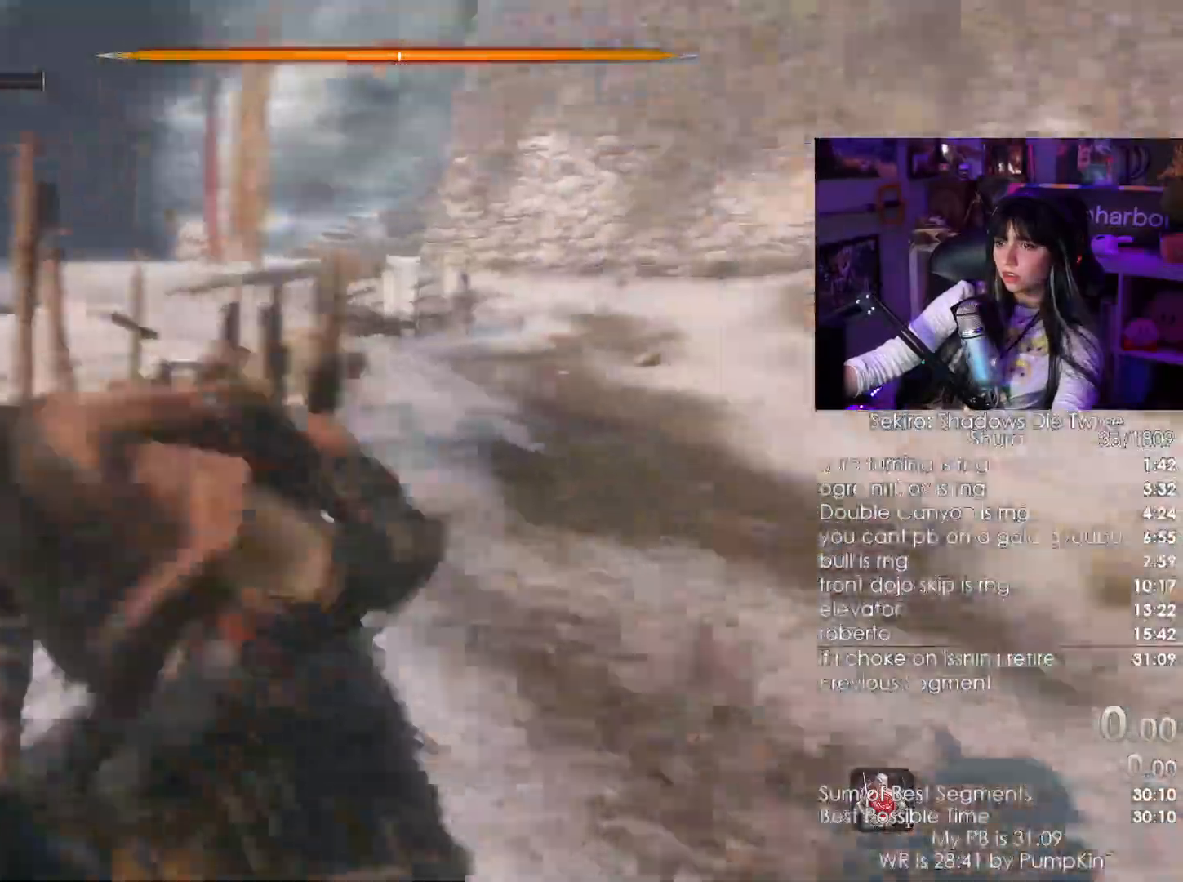
{"keys": [], "mouse": [], "events": []}
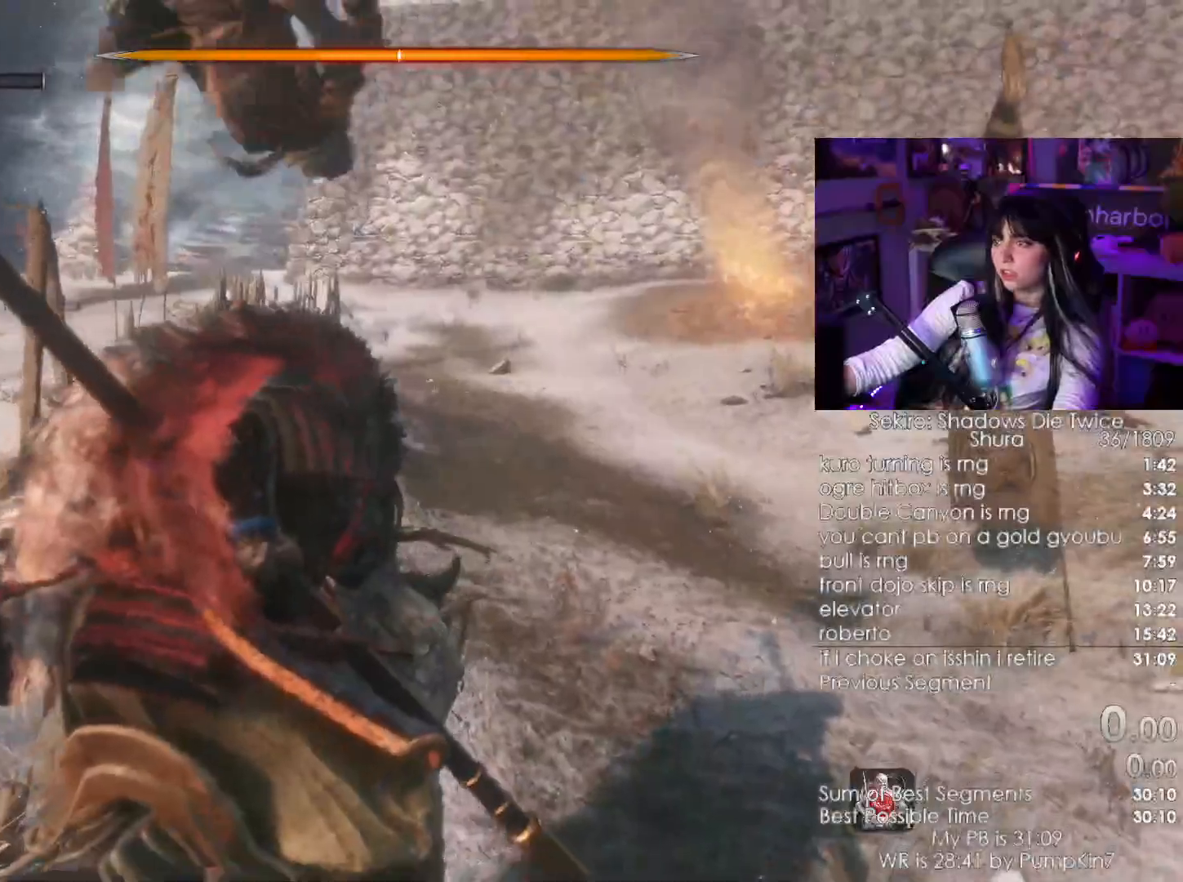
{"keys": [], "mouse": [], "events": []}
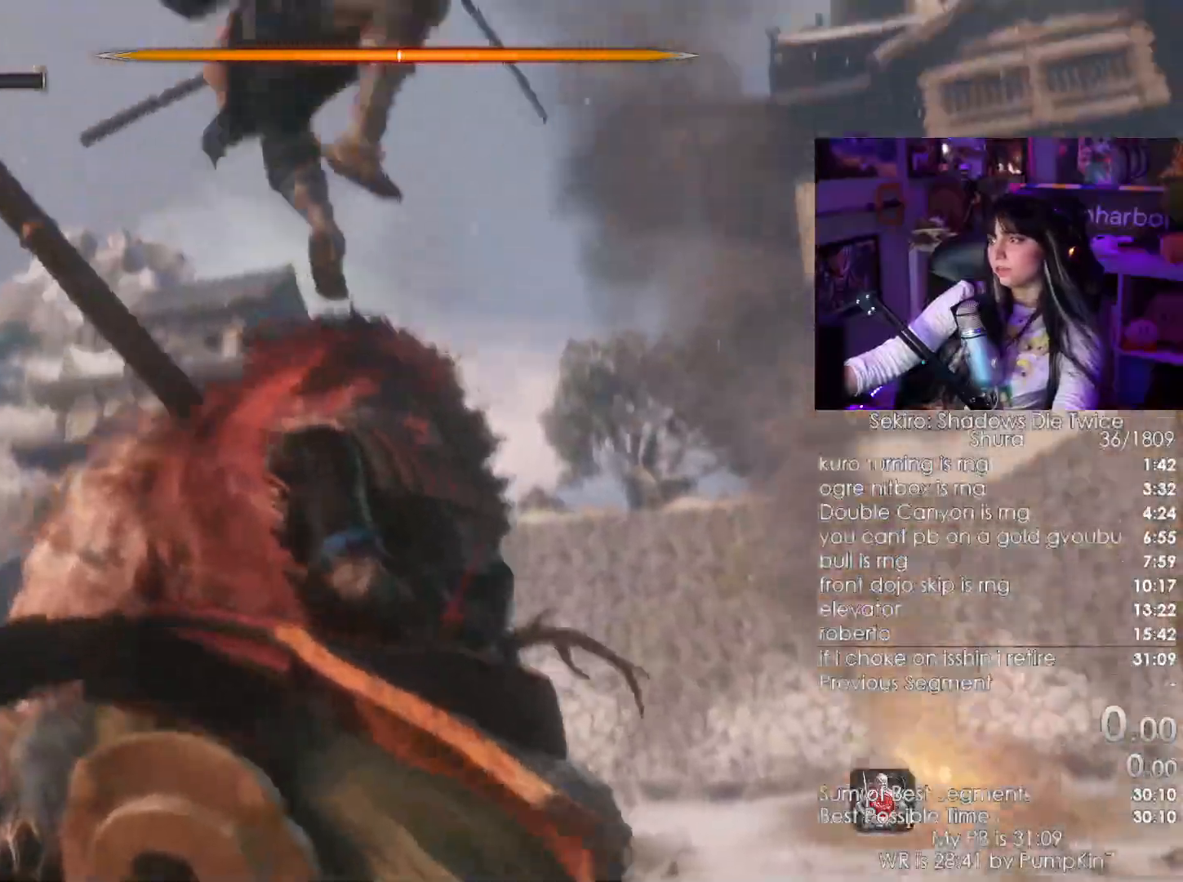
{"keys": [], "mouse": [], "events": []}
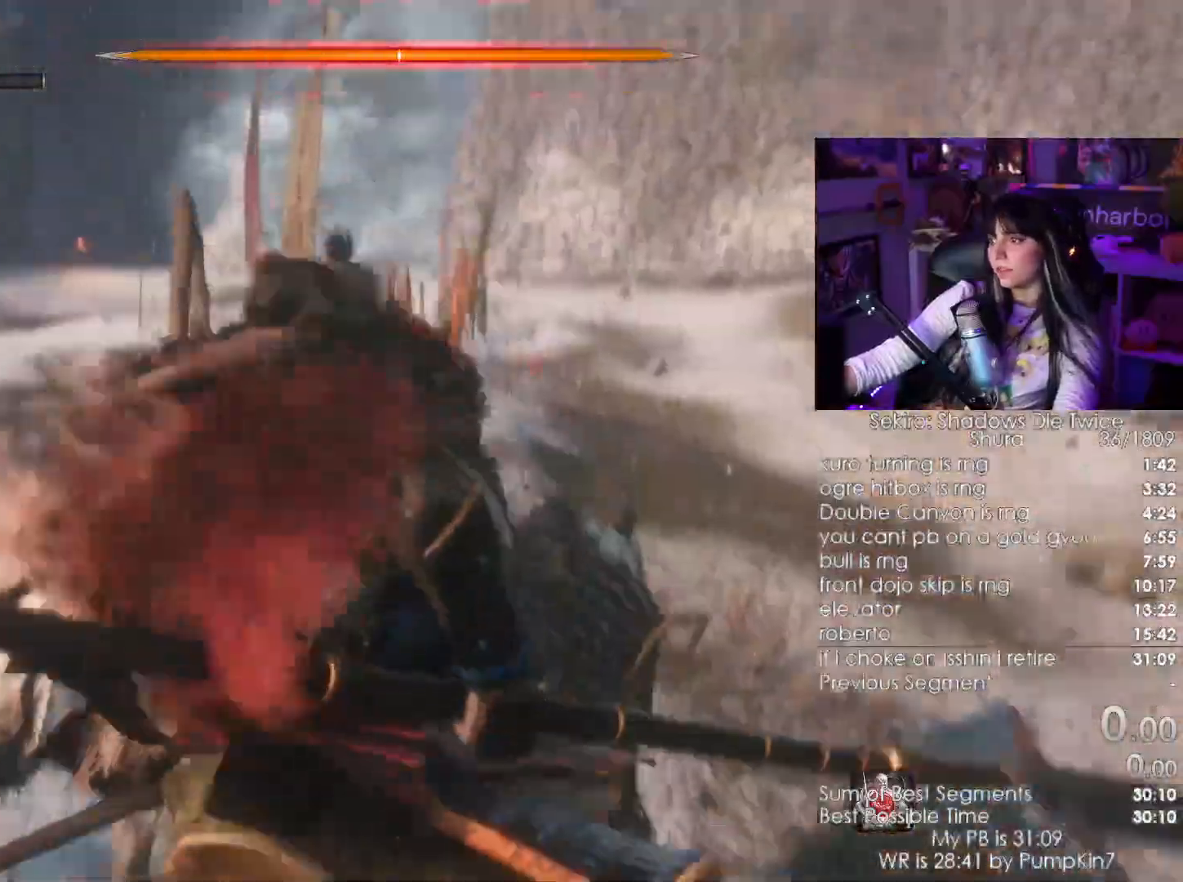
{"keys": [], "mouse": [], "events": []}
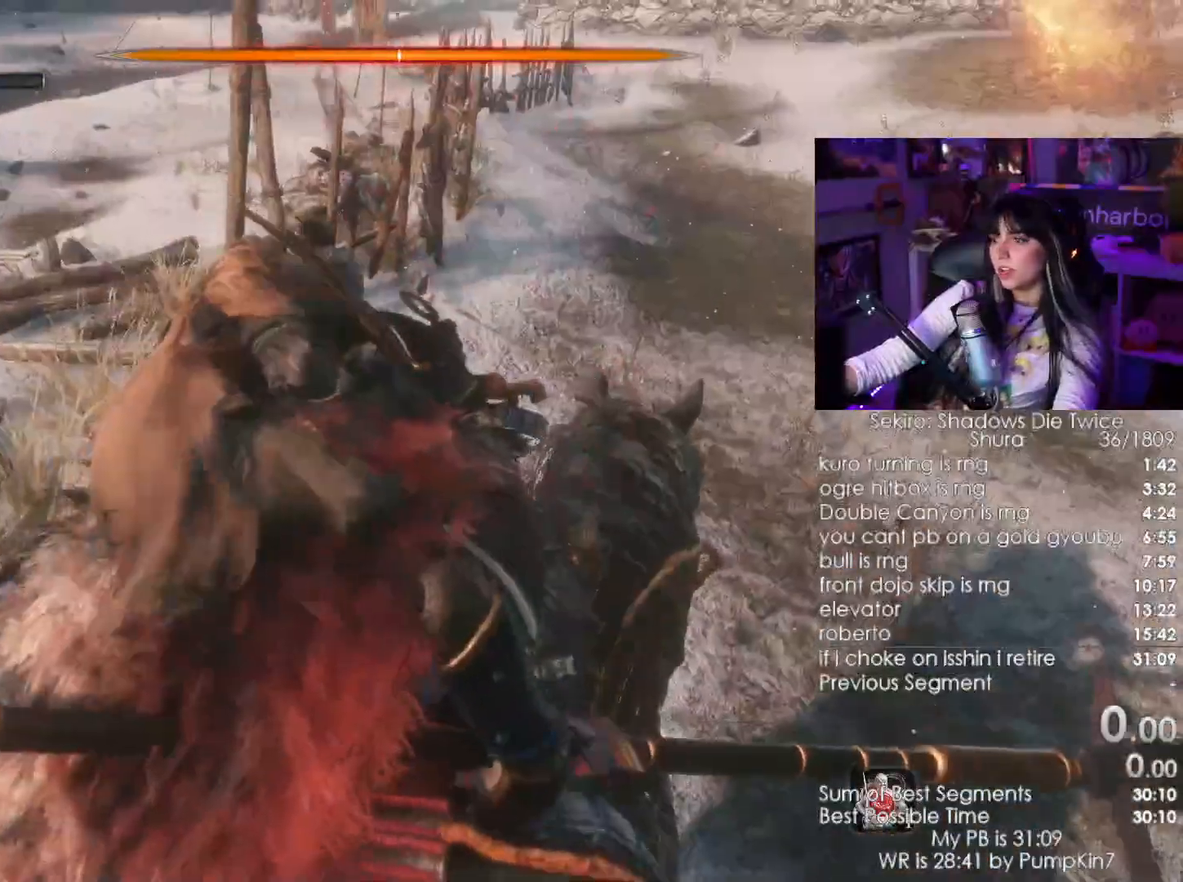
{"keys": [], "mouse": [], "events": []}
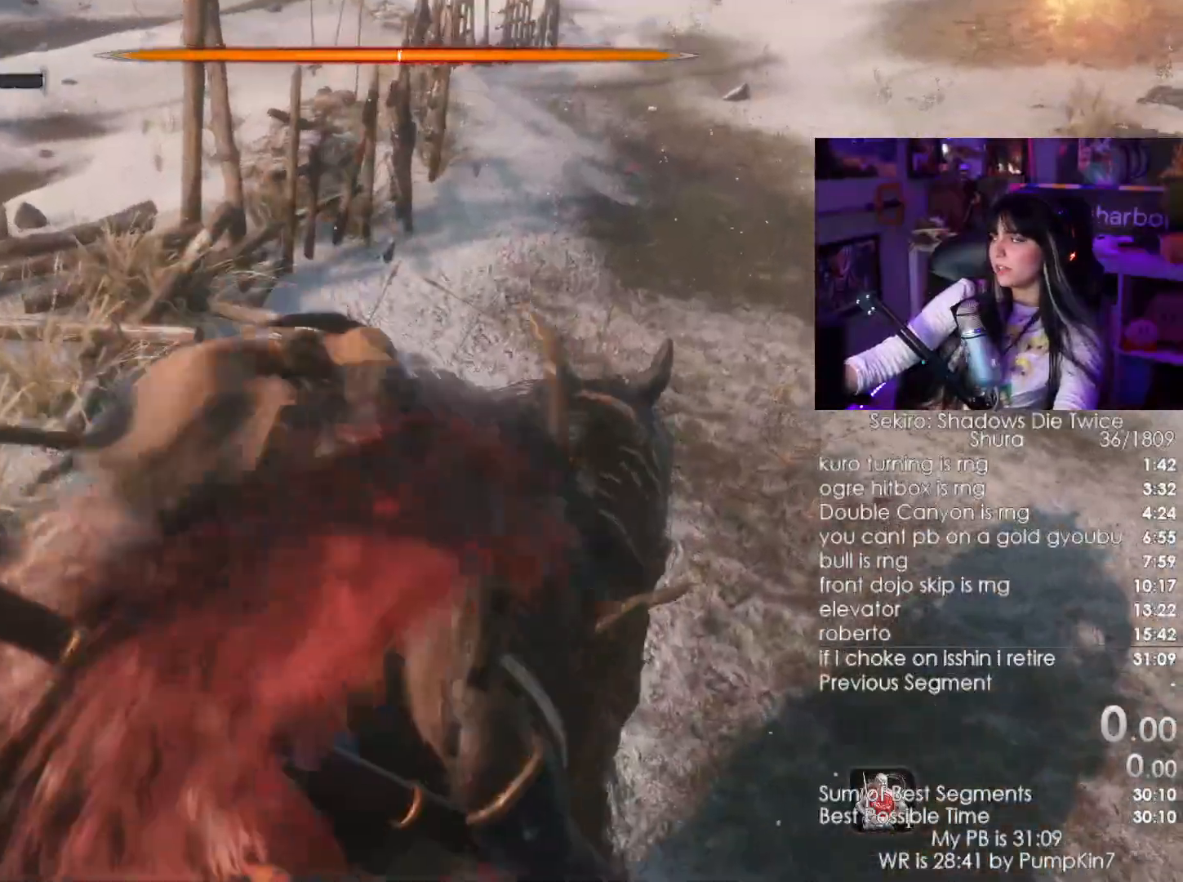
{"keys": [], "mouse": [], "events": []}
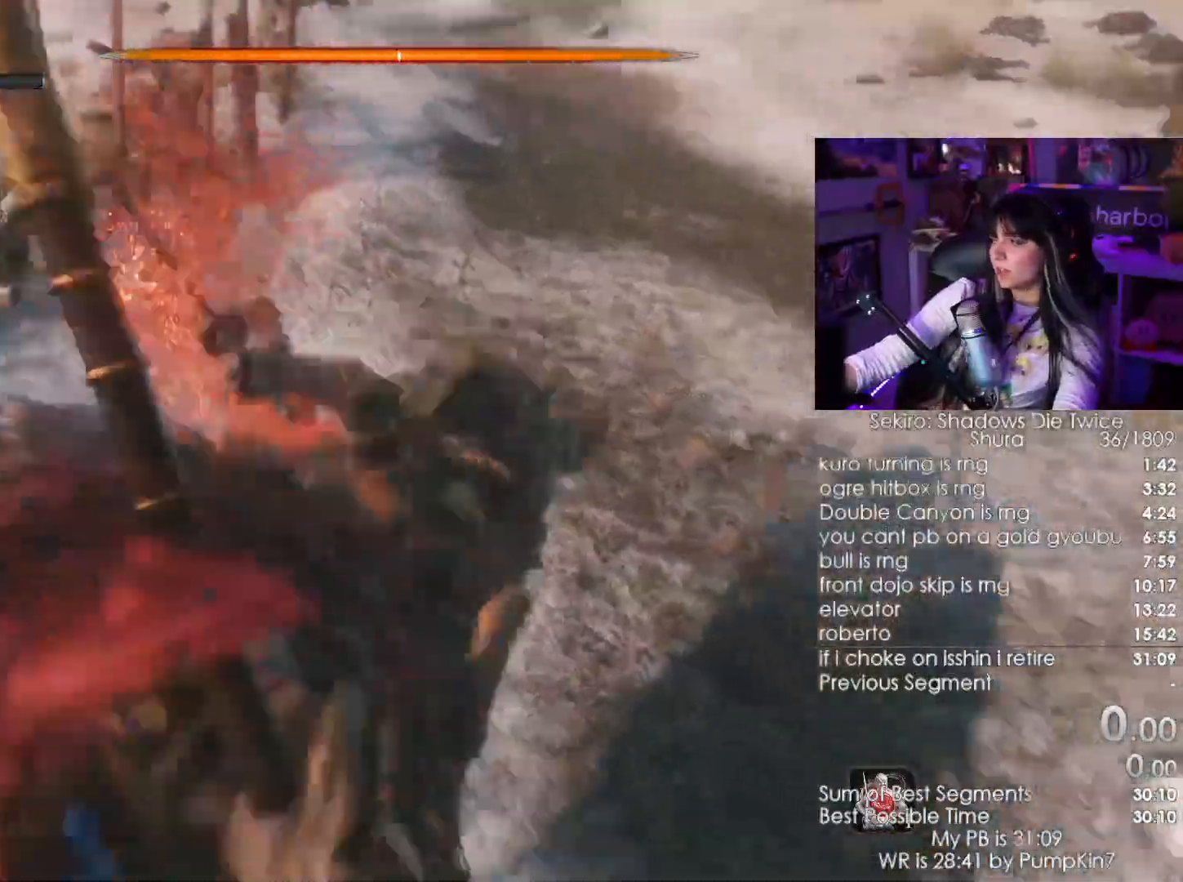
{"keys": ["shift", "w"], "mouse": [], "events": [[50, "shift", "down"], [50, "w", "down"]]}
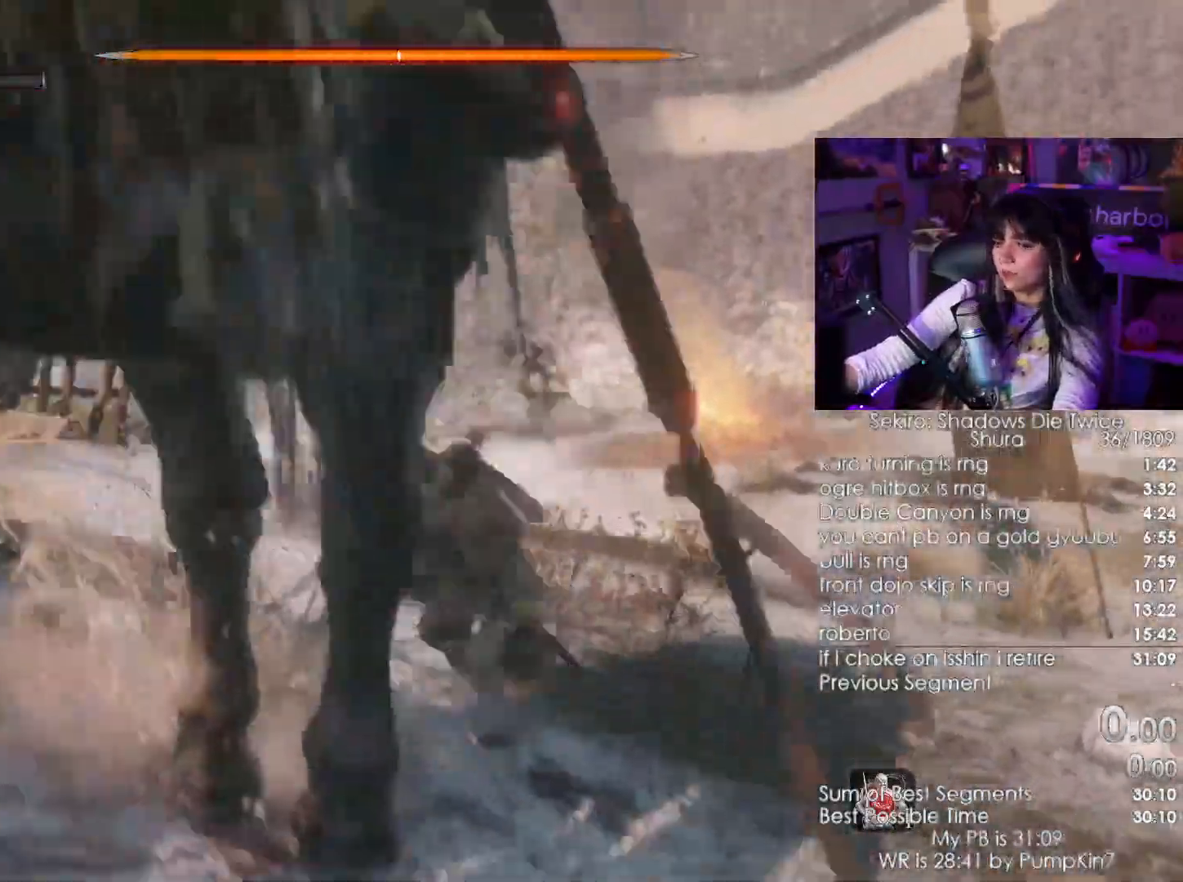
{"keys": ["shift", "w"], "mouse": [], "events": []}
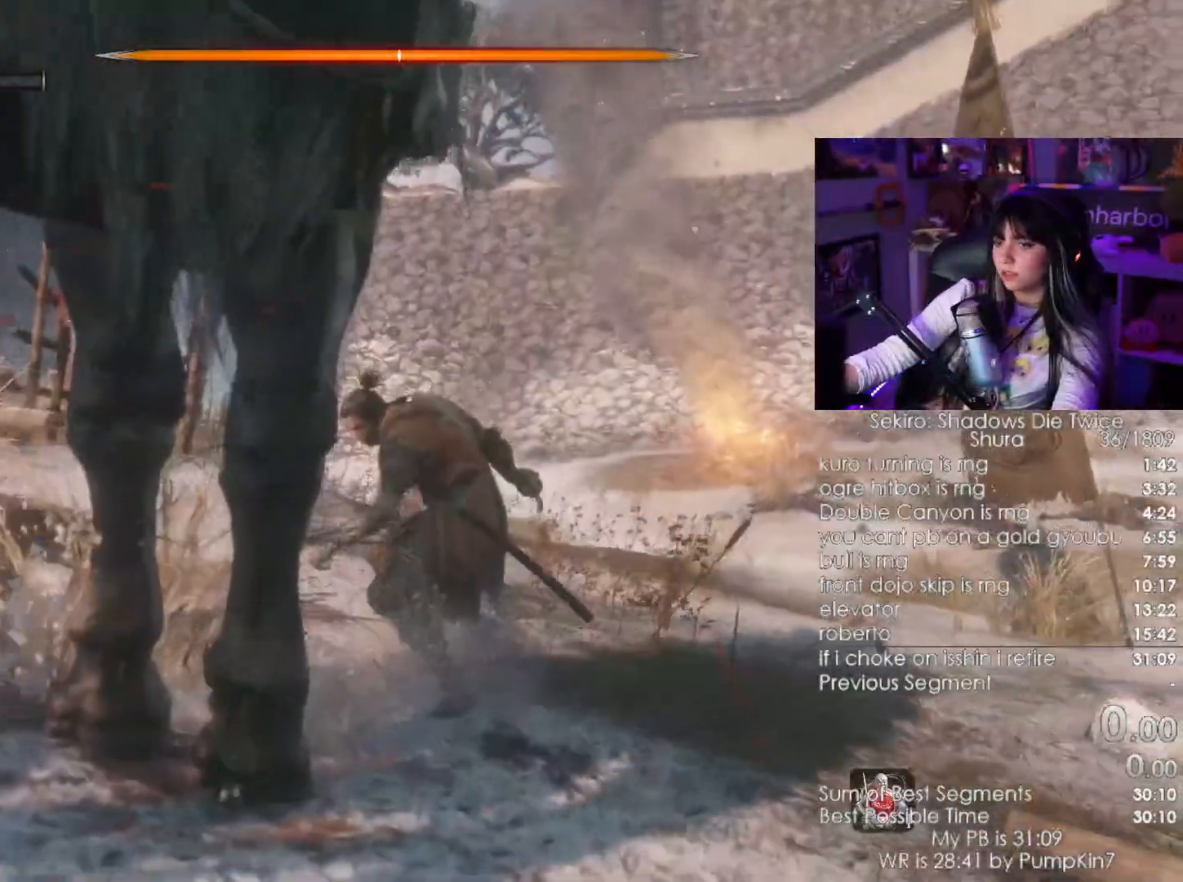
{"keys": ["shift", "w"], "mouse": [], "events": []}
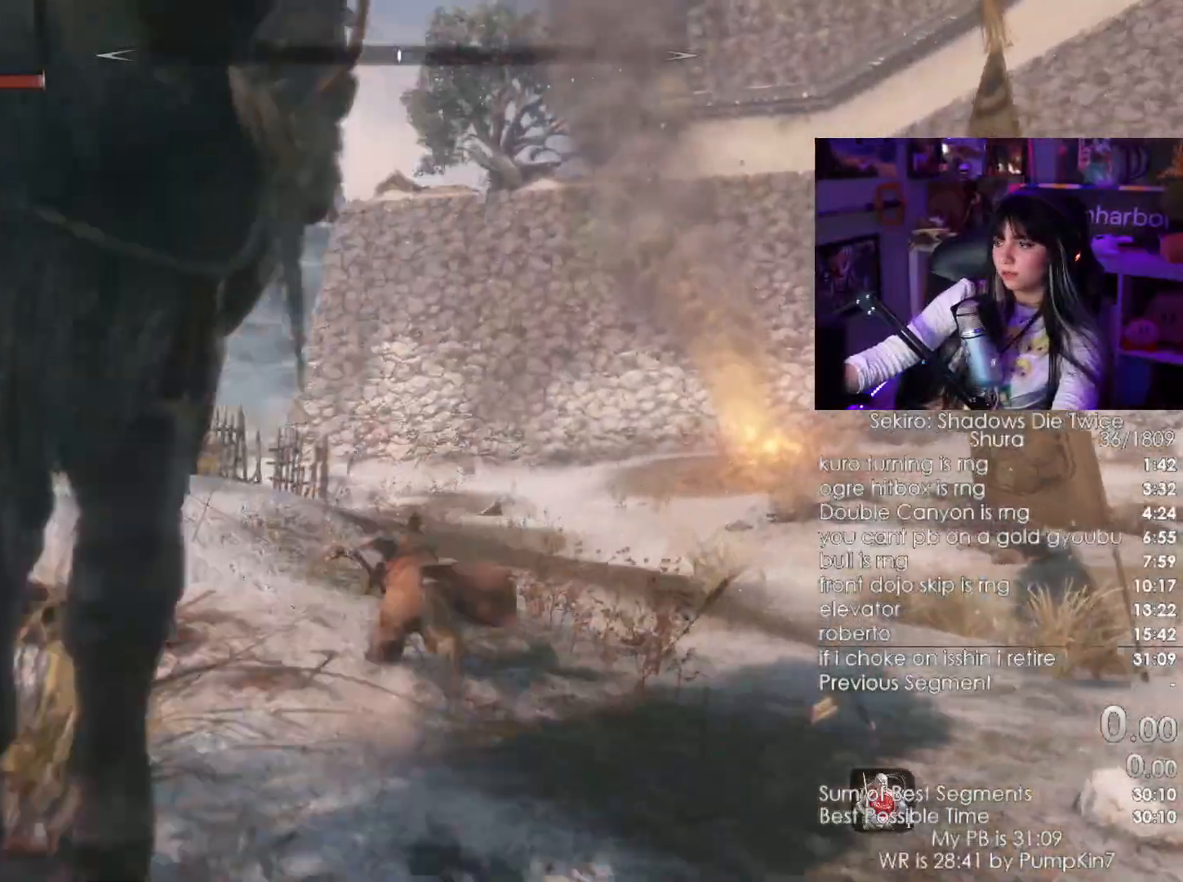
{"keys": ["r", "shift", "w"], "mouse": [], "events": [[466, "r", "down"]]}
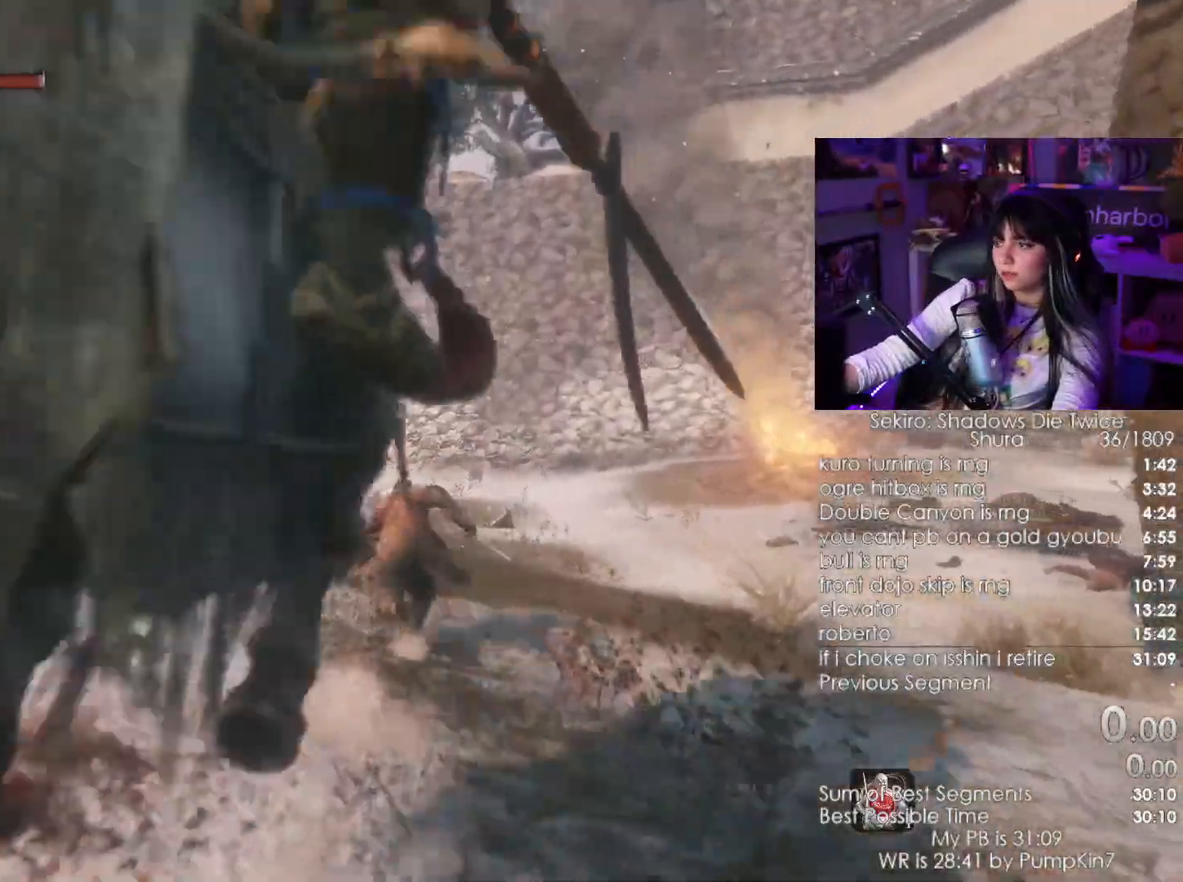
{"keys": ["shift", "w"], "mouse": [], "events": [[100, "r", "up"]]}
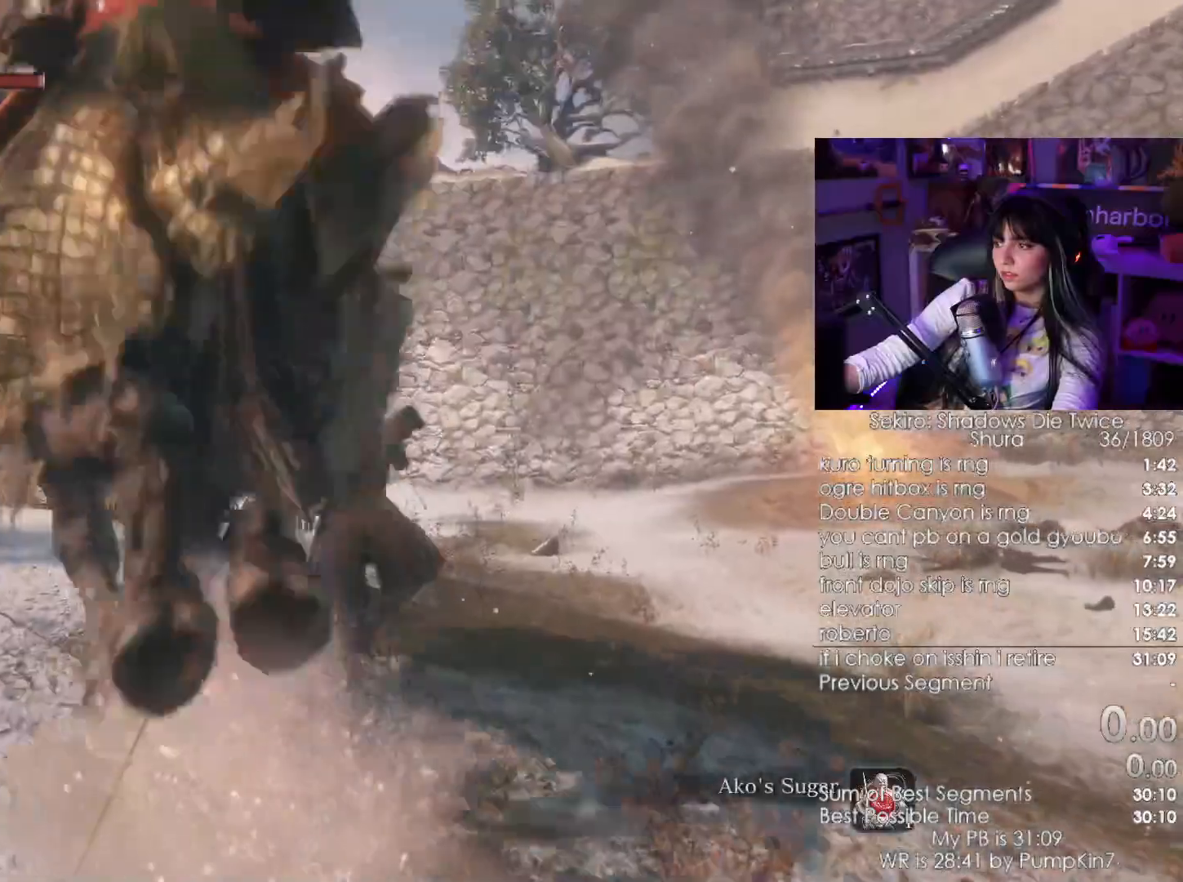
{"keys": ["shift", "w"], "mouse": [], "events": []}
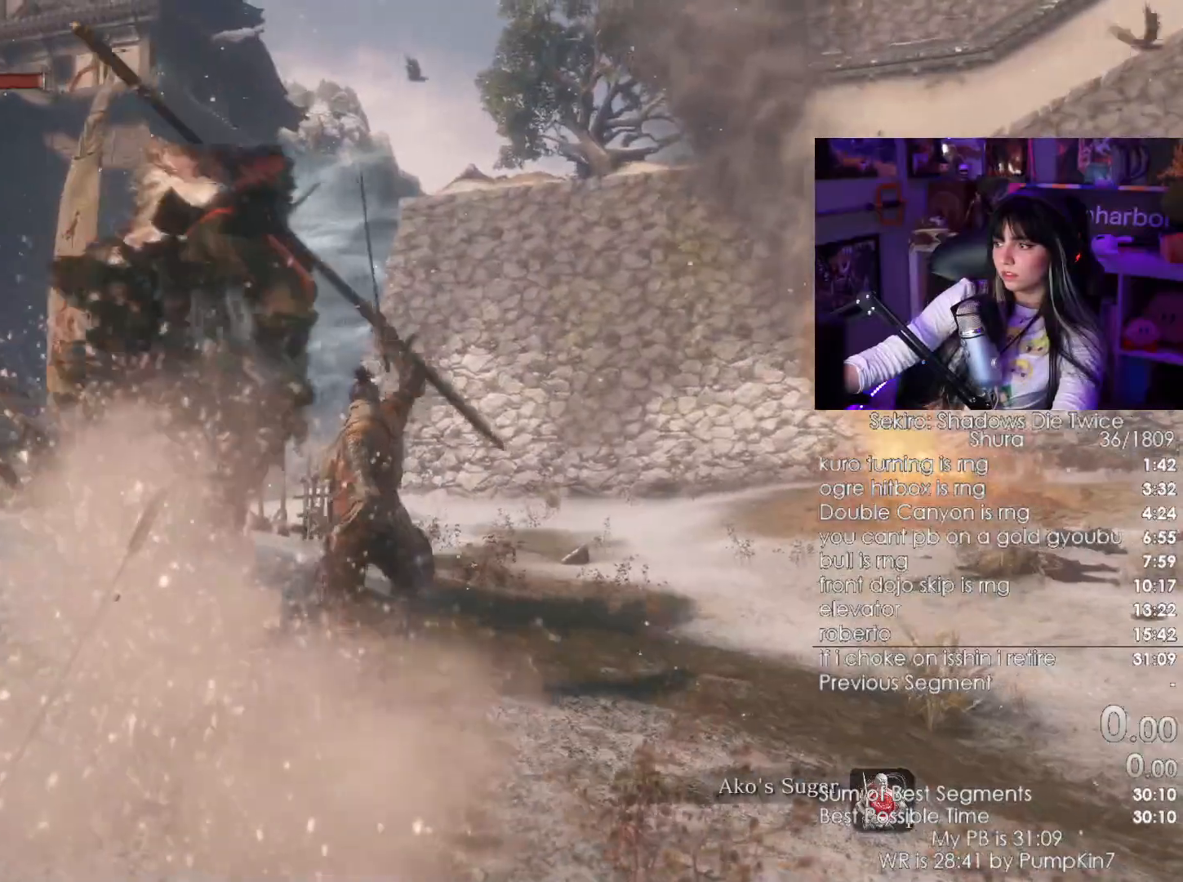
{"keys": ["w"], "mouse": [], "events": [[83, "shift", "up"]]}
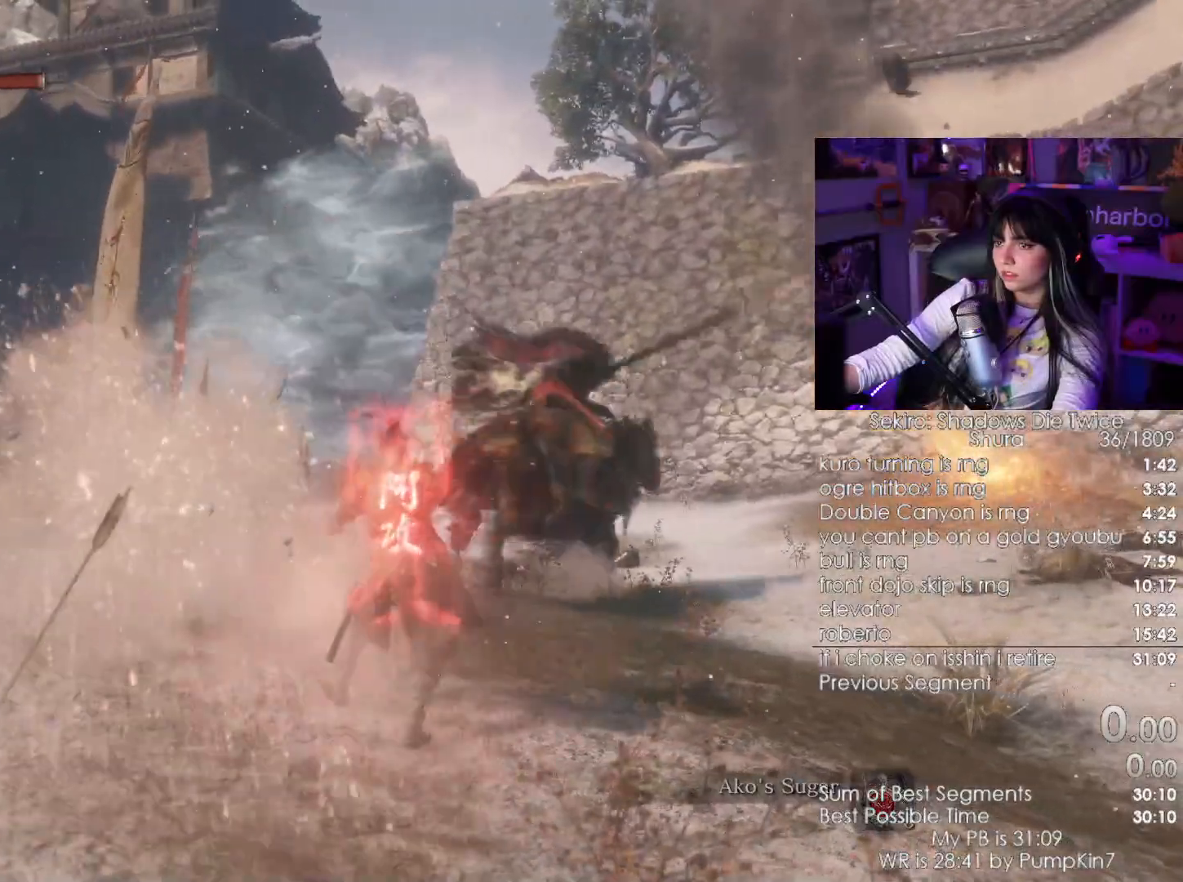
{"keys": ["space", "w"], "mouse": [], "events": [[483, "space", "down"]]}
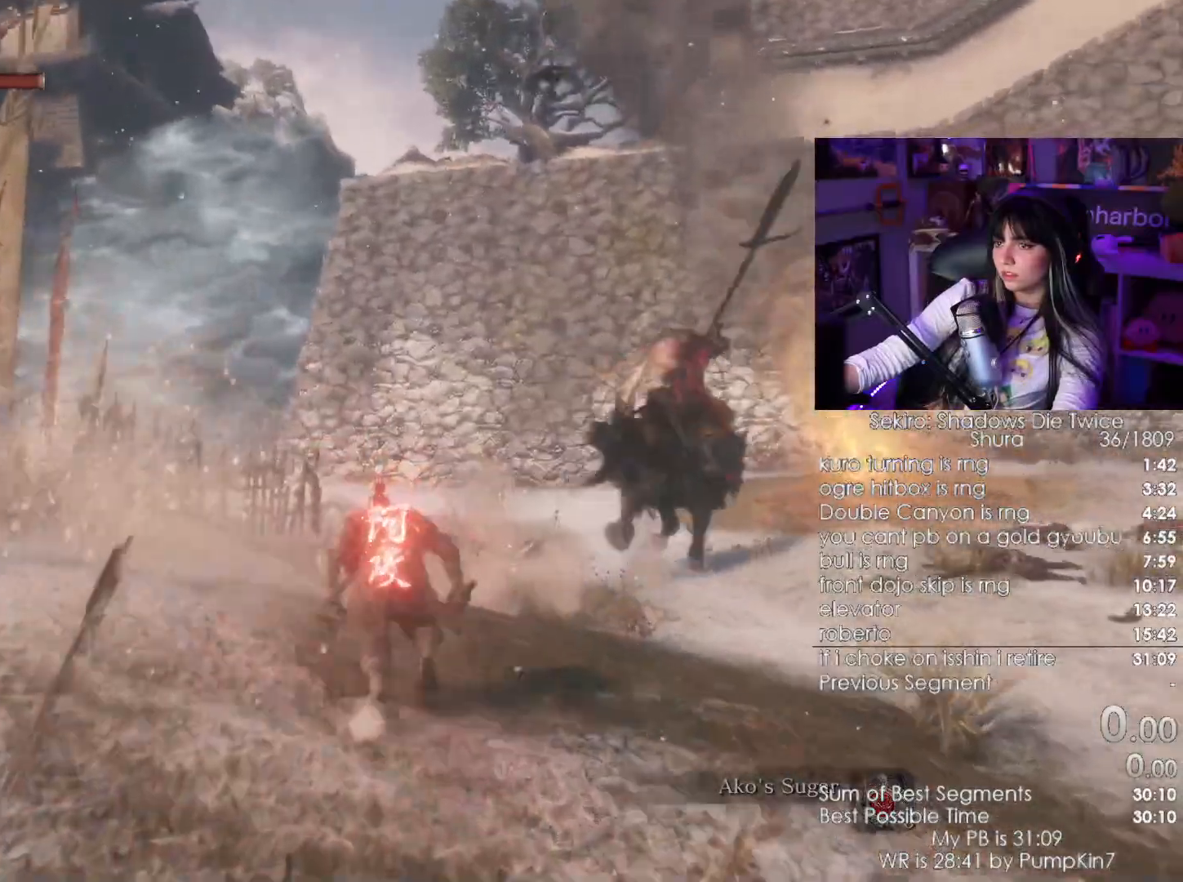
{"keys": [], "mouse": []}
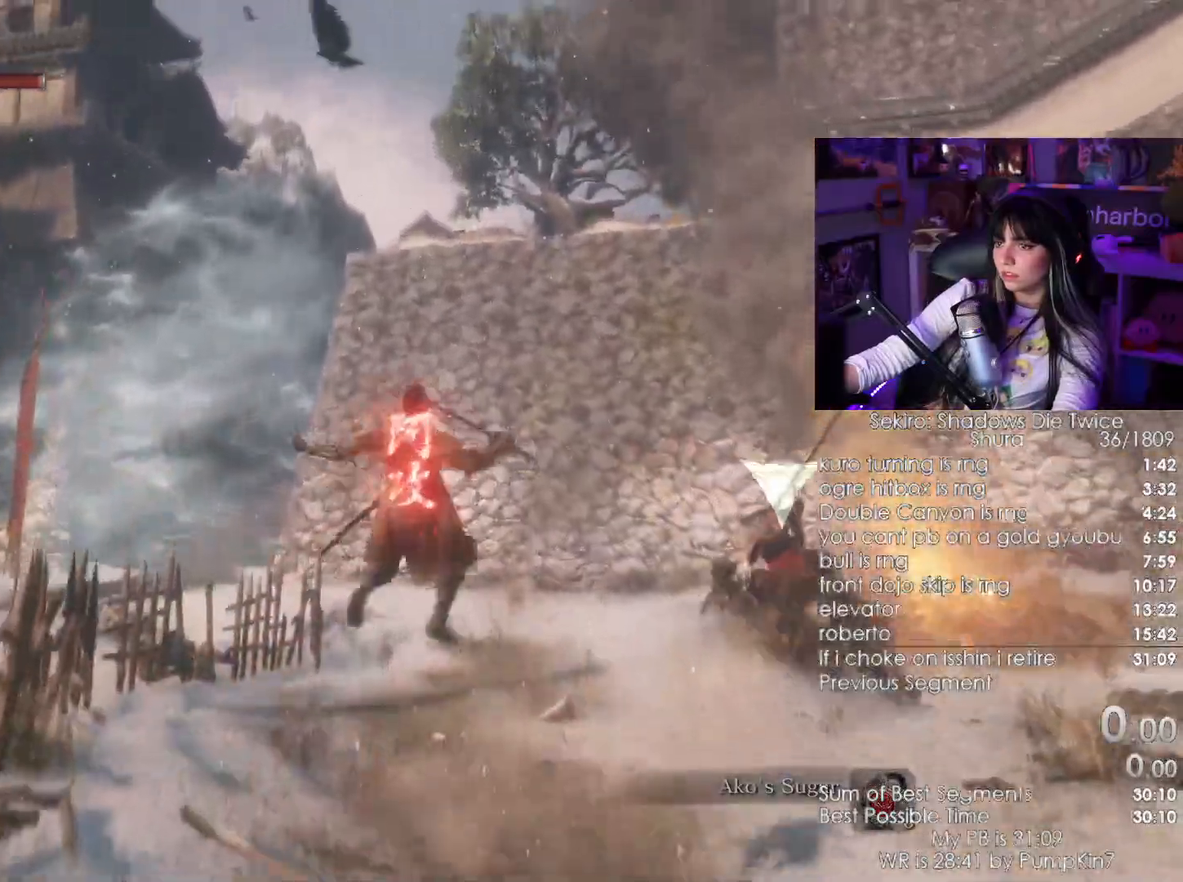
{"keys": [], "mouse": [], "events": []}
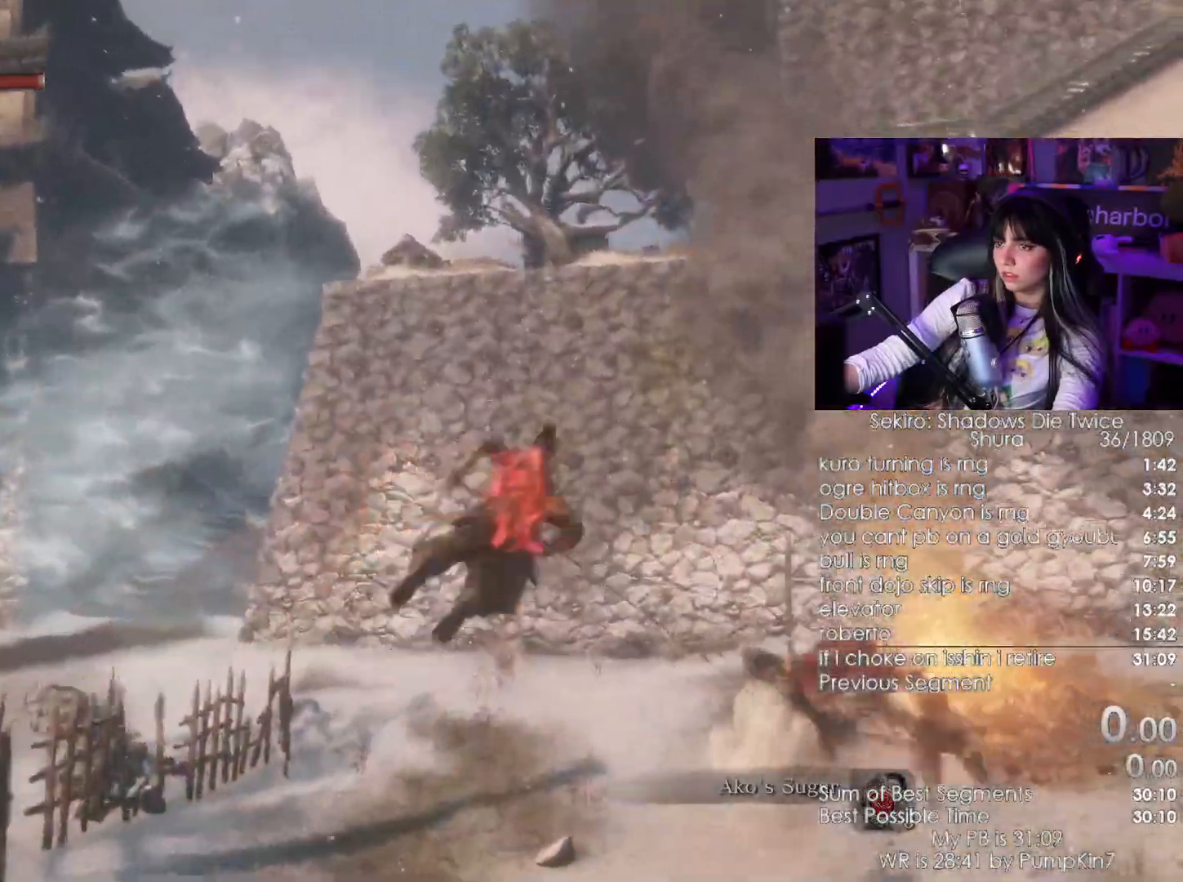
{"keys": [], "mouse": []}
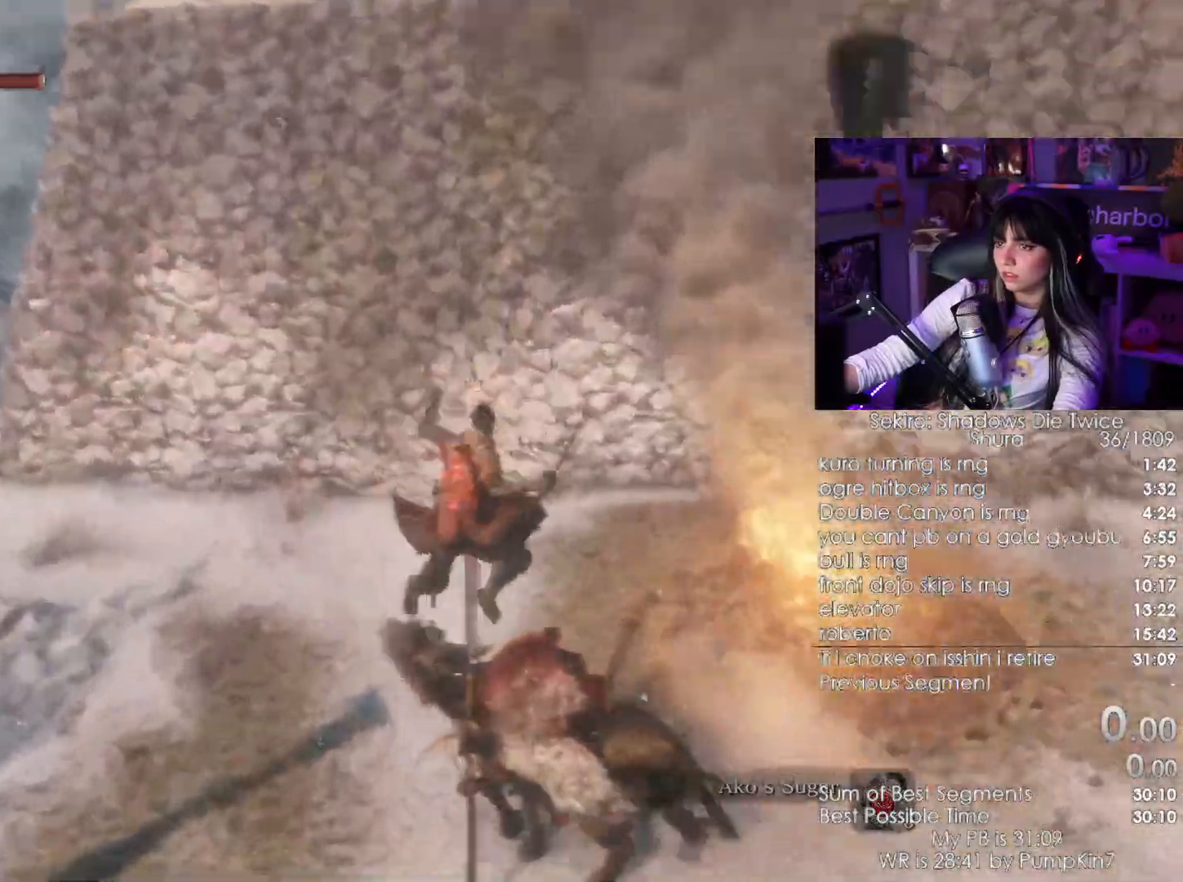
{"keys": ["s"], "mouse": []}